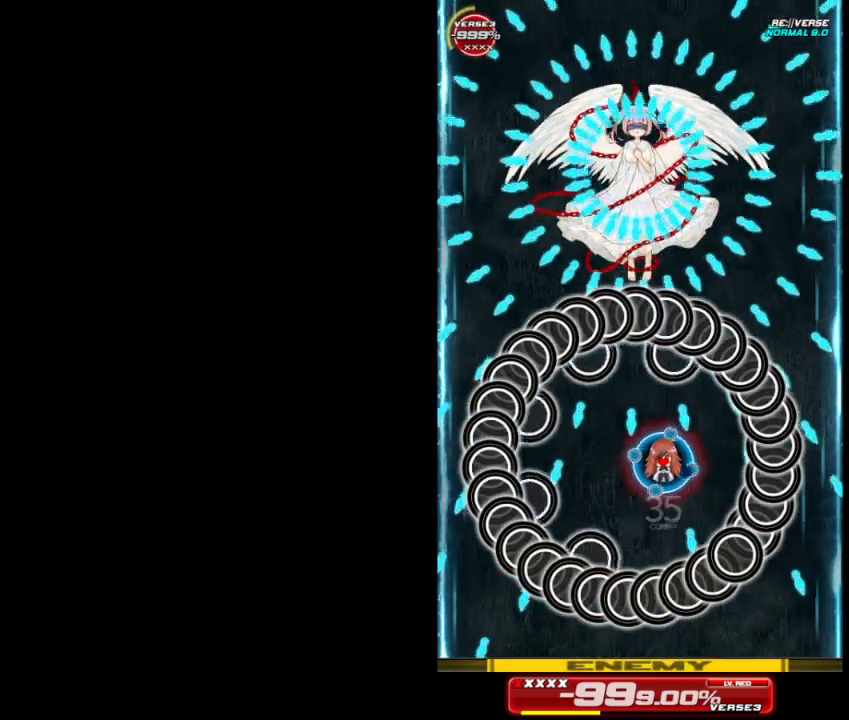
Gameplay with a controller (Xbox layout); each line is a JSON object with the inputs held at the frame after it. "events" lists button and stick changes between this image and that frame as [ms after this image, input, new state], when the widget could be followed in between. Not read: right_stick.
{"buttons": [], "left_stick": "left", "events": [[267, "left_stick", "up-left"], [433, "left_stick", "left"]]}
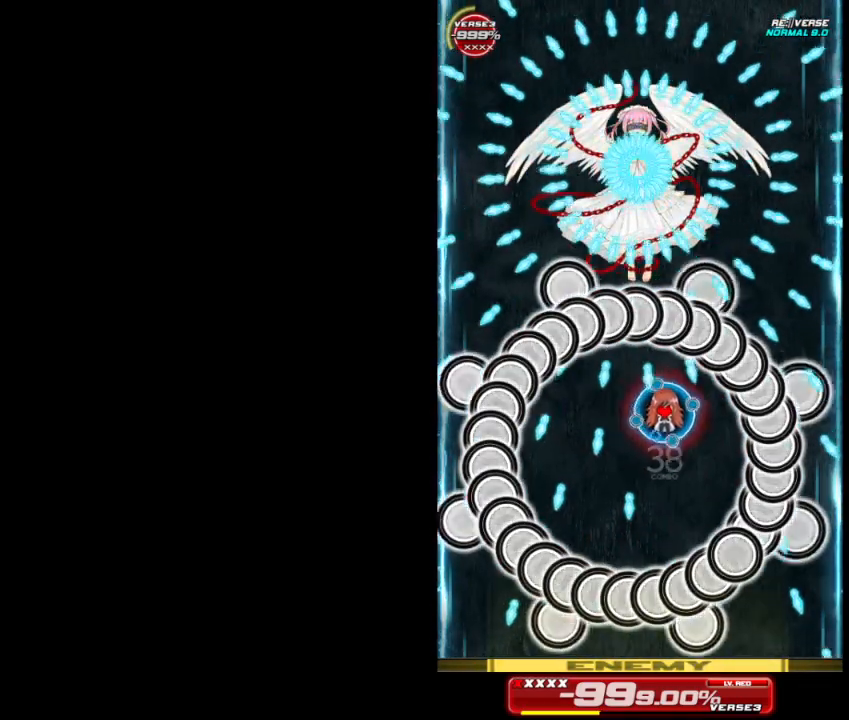
{"buttons": [], "left_stick": "center", "events": [[67, "left_stick", "down-left"], [267, "left_stick", "center"]]}
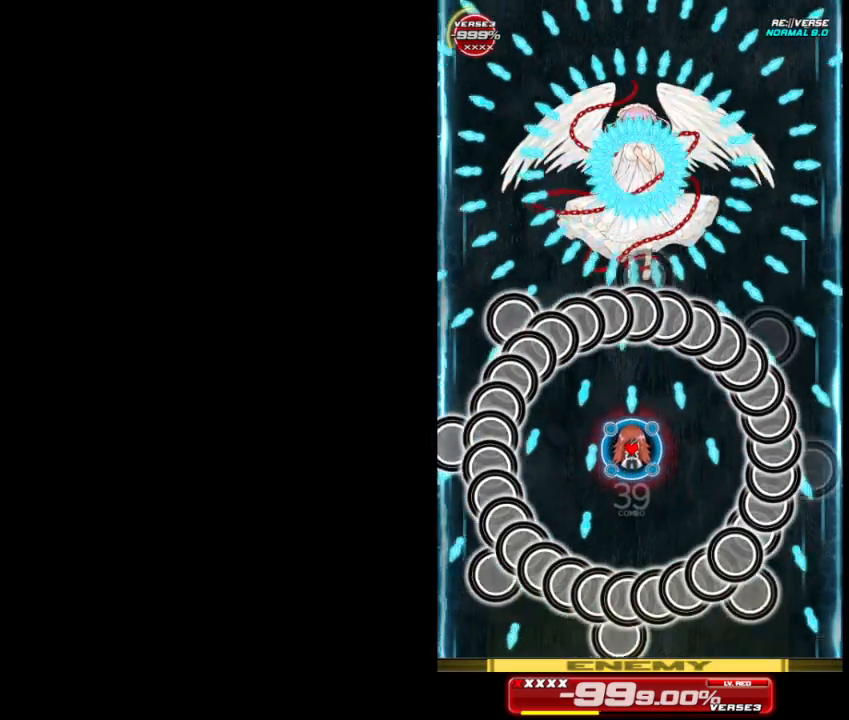
{"buttons": [], "left_stick": "up-right", "events": [[233, "left_stick", "up-right"]]}
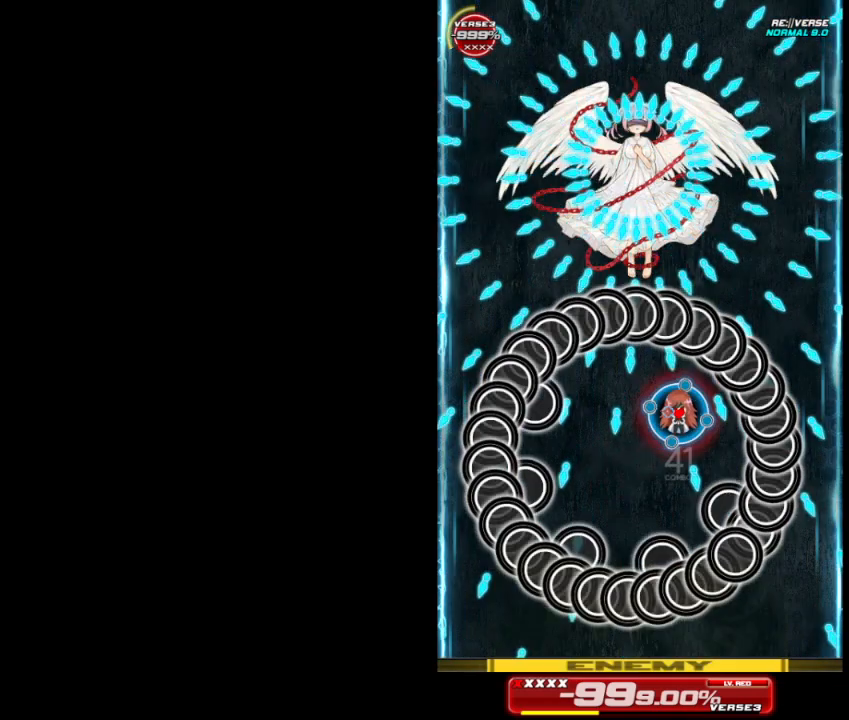
{"buttons": [], "left_stick": "down-left", "events": [[100, "left_stick", "up-left"], [167, "left_stick", "down-left"], [267, "left_stick", "down-right"], [433, "left_stick", "down-left"]]}
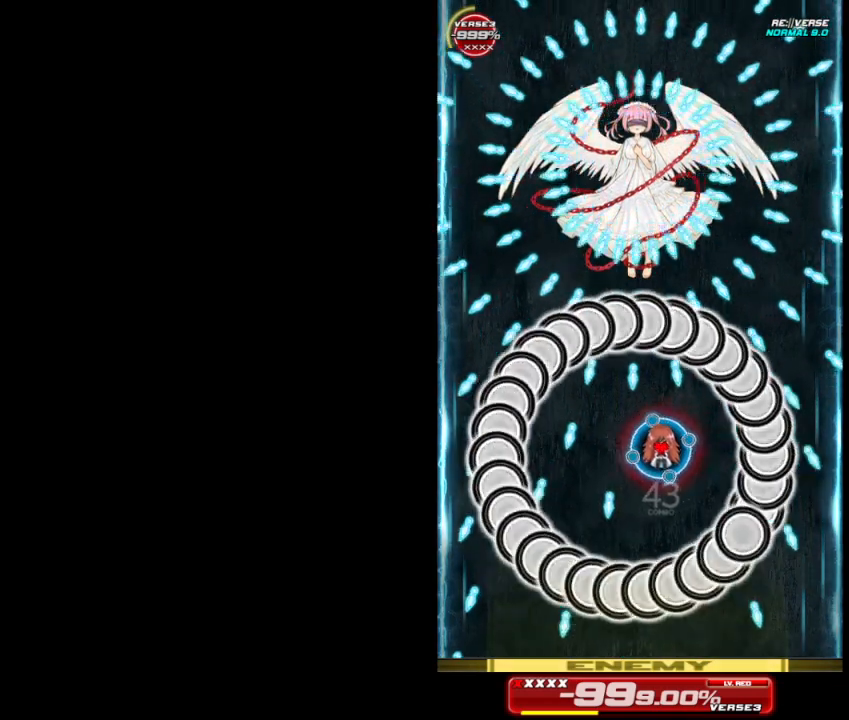
{"buttons": [], "left_stick": "up", "events": [[200, "left_stick", "up-left"], [333, "left_stick", "up"]]}
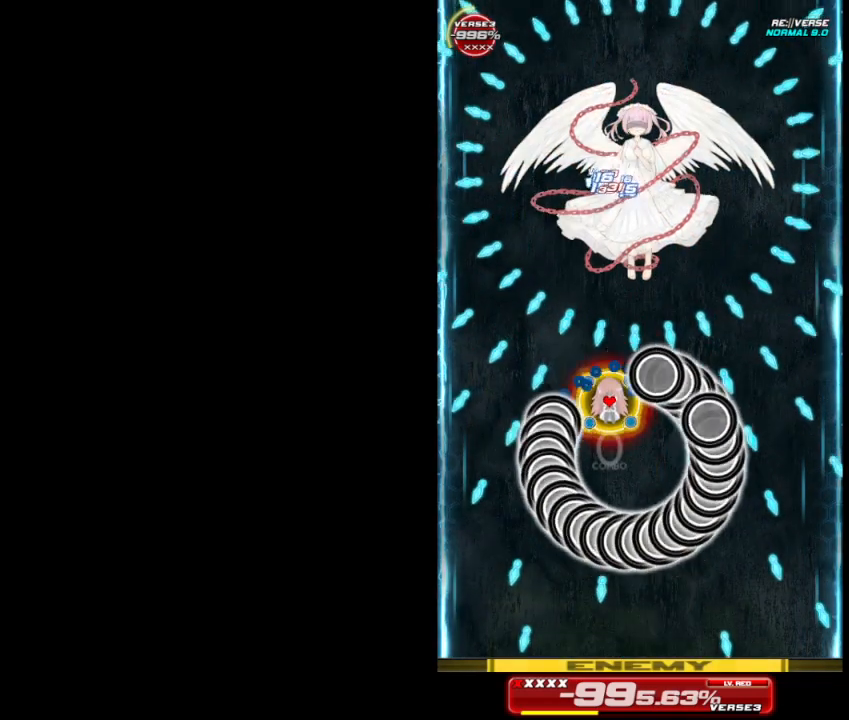
{"buttons": [], "left_stick": "down-right", "events": [[167, "left_stick", "up-right"], [300, "left_stick", "right"], [467, "left_stick", "down-right"]]}
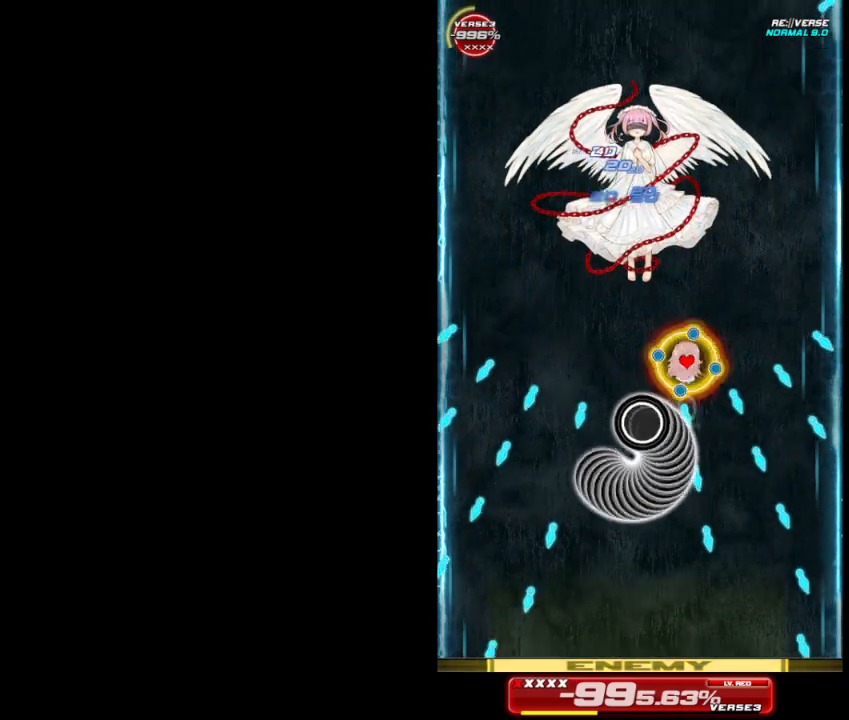
{"buttons": [], "left_stick": "up-left", "events": [[267, "left_stick", "down-left"], [500, "left_stick", "up-left"]]}
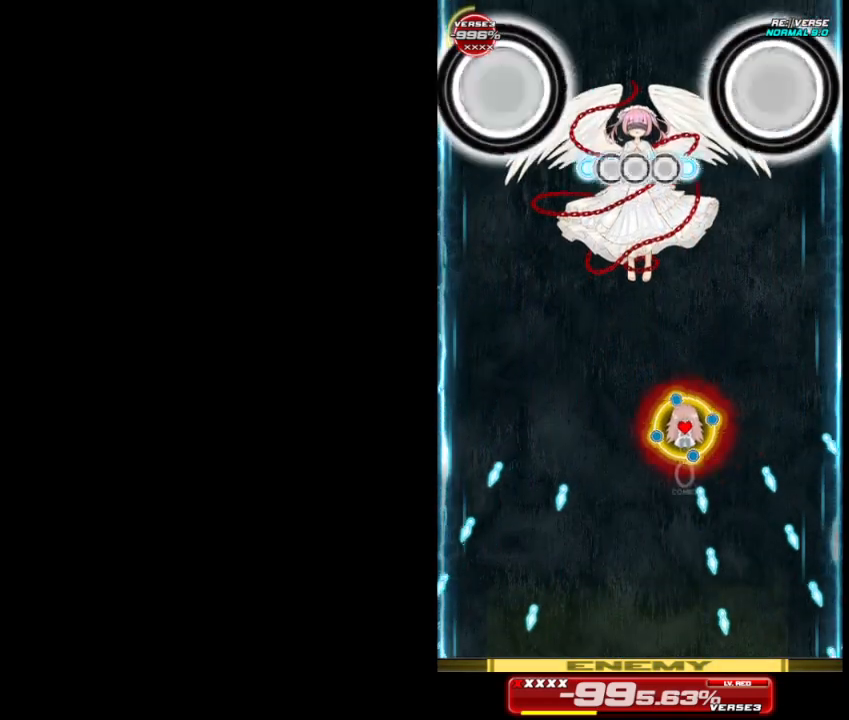
{"buttons": [], "left_stick": "down-left", "events": [[233, "left_stick", "up-right"], [367, "left_stick", "down"], [467, "left_stick", "down-left"]]}
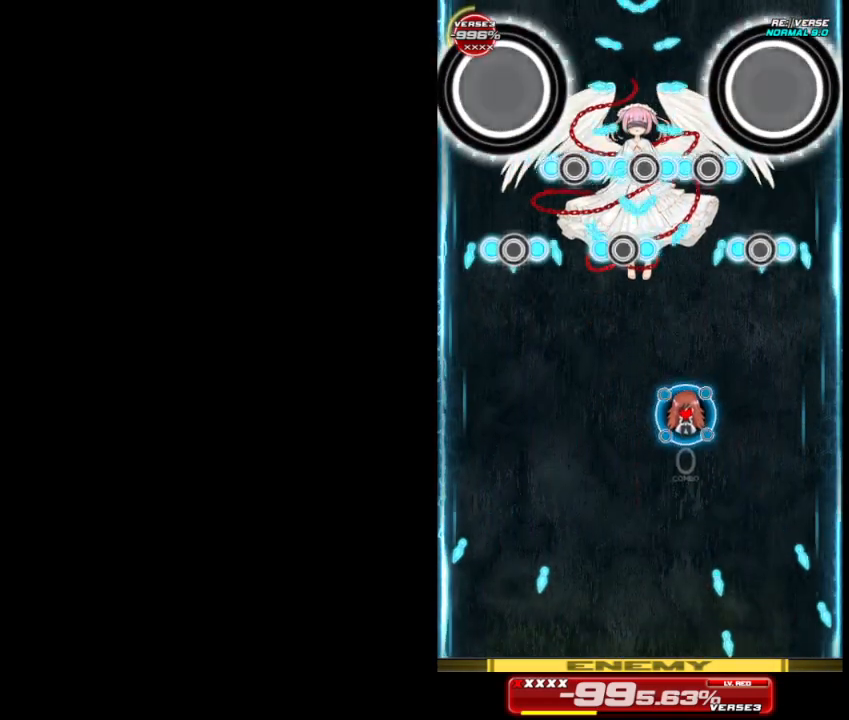
{"buttons": [], "left_stick": "down", "events": [[267, "left_stick", "down"]]}
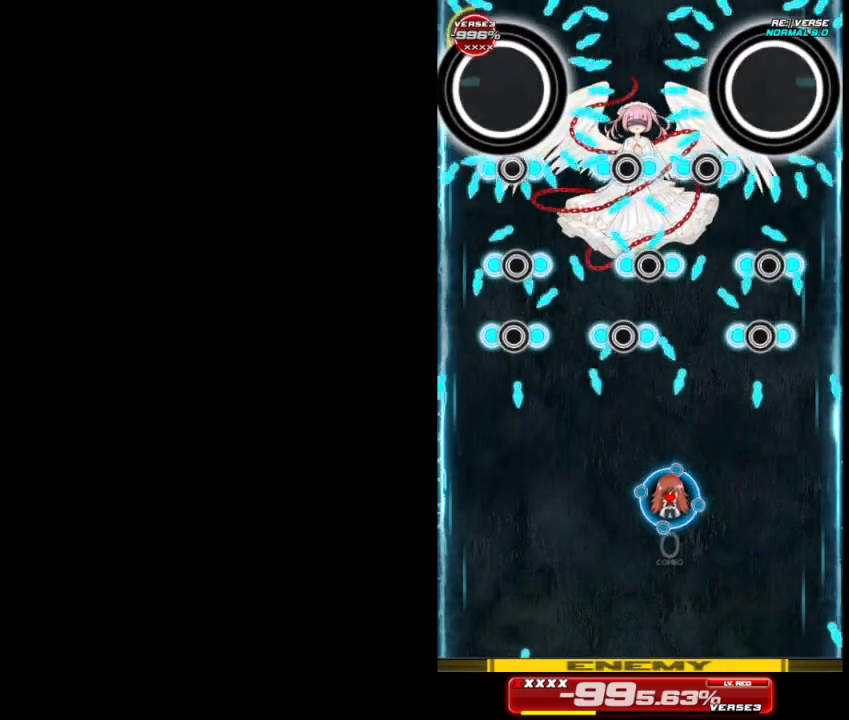
{"buttons": [], "left_stick": "center", "events": [[133, "left_stick", "down-right"], [300, "left_stick", "center"]]}
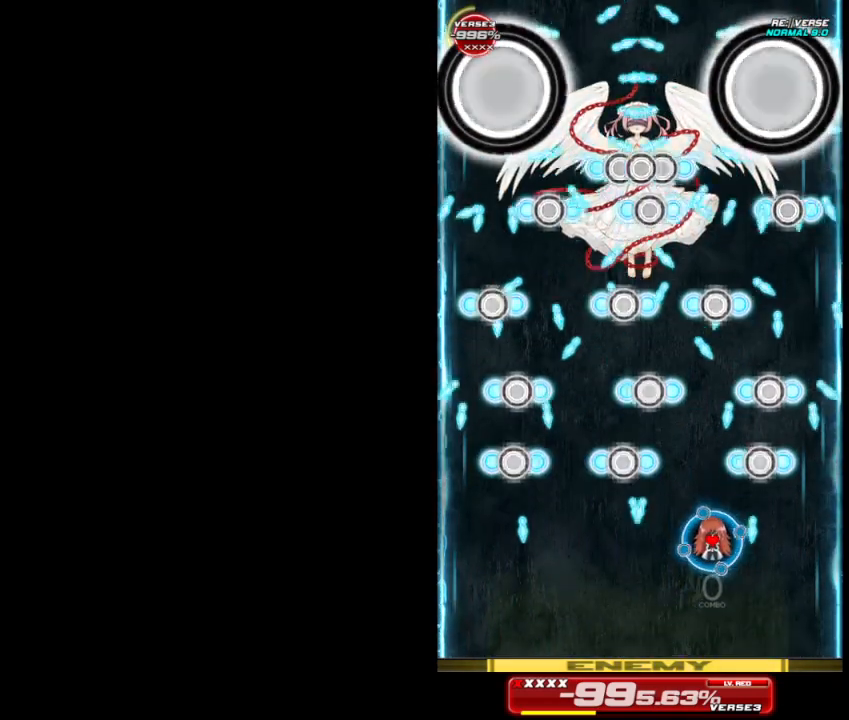
{"buttons": [], "left_stick": "up", "events": [[400, "left_stick", "up"]]}
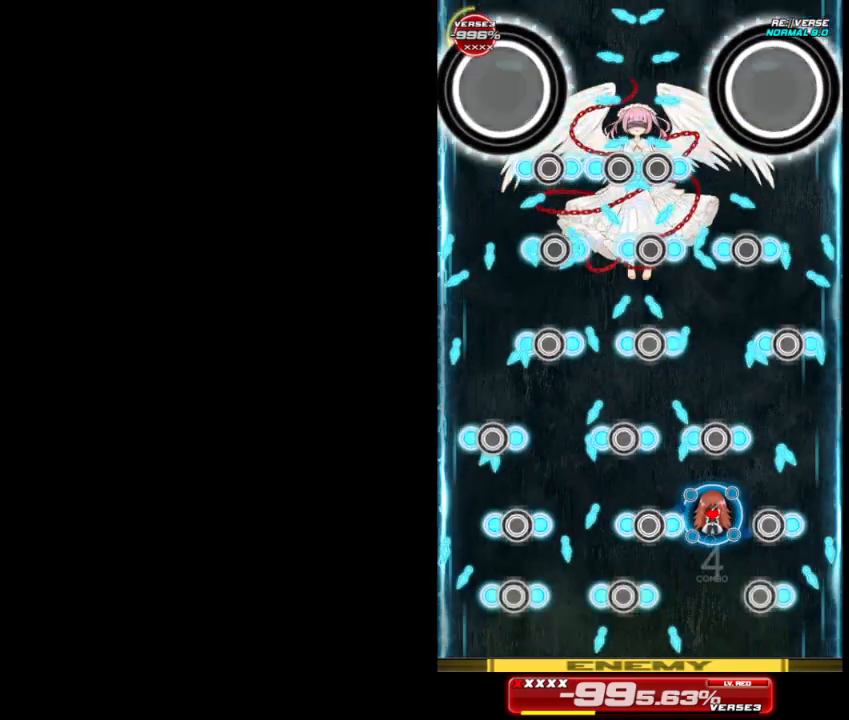
{"buttons": [], "left_stick": "center", "events": [[33, "left_stick", "center"], [133, "left_stick", "left"], [267, "left_stick", "center"]]}
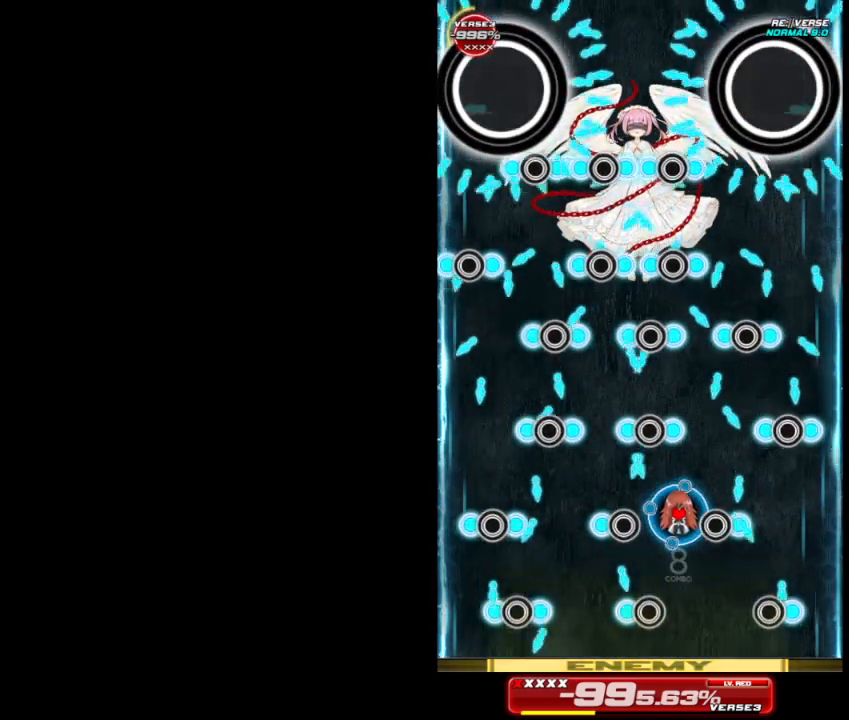
{"buttons": [], "left_stick": "center", "events": [[67, "left_stick", "right"], [200, "left_stick", "center"]]}
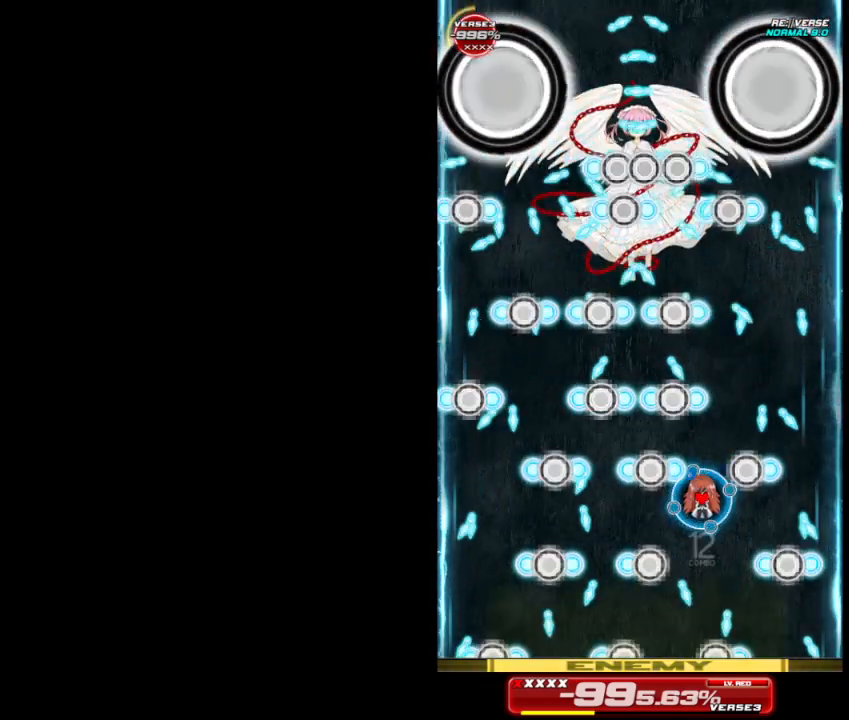
{"buttons": [], "left_stick": "center", "events": [[267, "left_stick", "right"], [467, "left_stick", "center"]]}
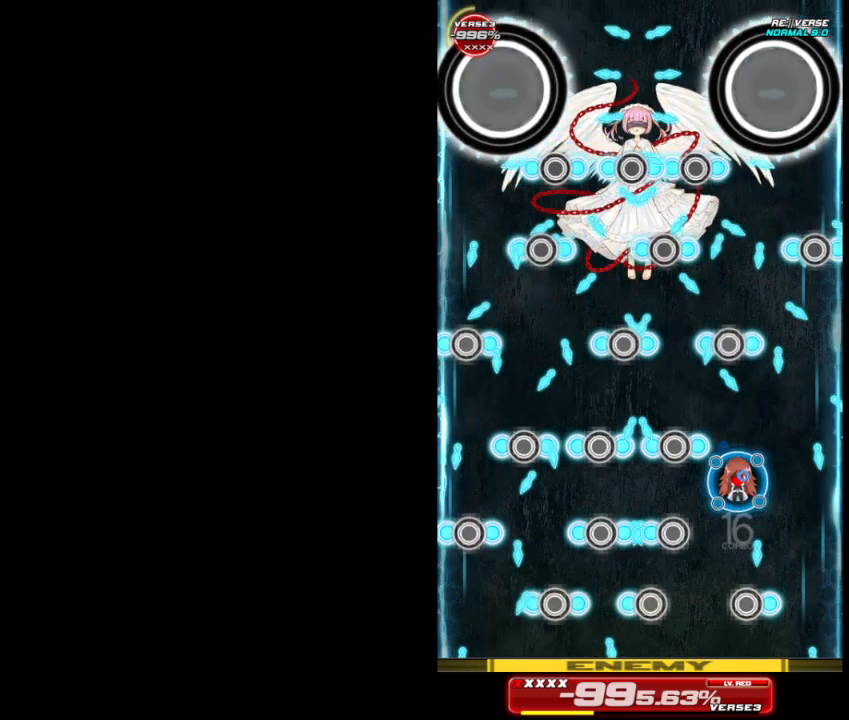
{"buttons": [], "left_stick": "down-left", "events": [[200, "left_stick", "left"], [367, "left_stick", "center"], [467, "left_stick", "down-left"]]}
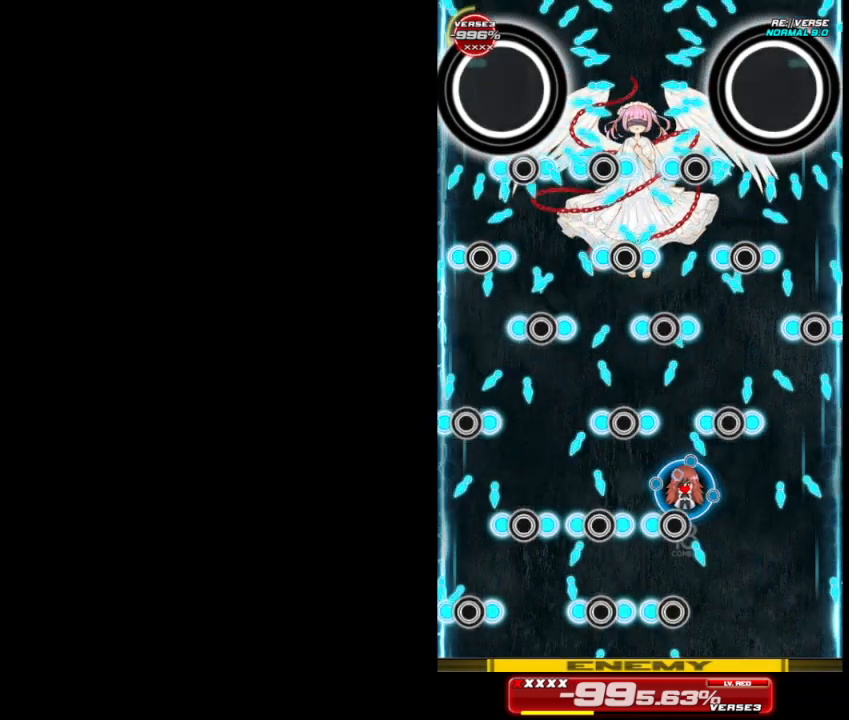
{"buttons": [], "left_stick": "up-right", "events": [[100, "left_stick", "center"], [300, "left_stick", "right"], [400, "left_stick", "up-right"]]}
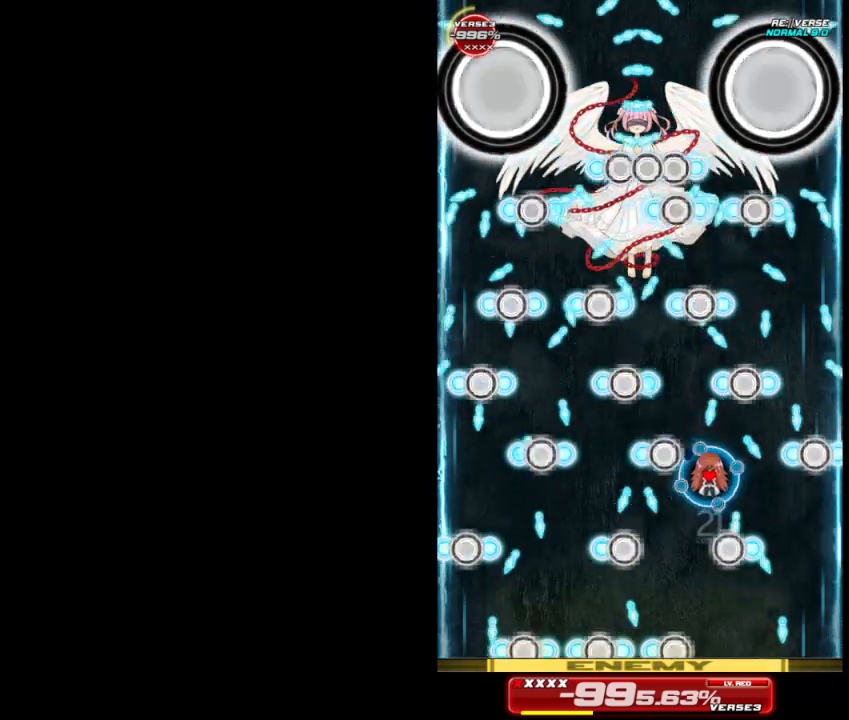
{"buttons": [], "left_stick": "down-right", "events": [[33, "left_stick", "up-left"], [300, "left_stick", "down-left"], [400, "left_stick", "down-right"]]}
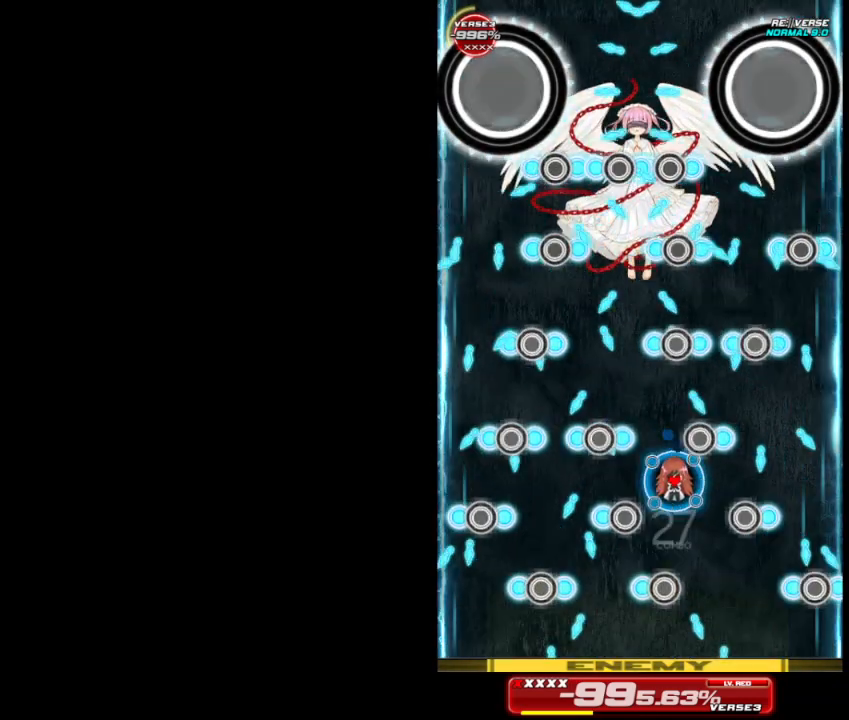
{"buttons": [], "left_stick": "center", "events": [[67, "left_stick", "left"], [267, "left_stick", "center"]]}
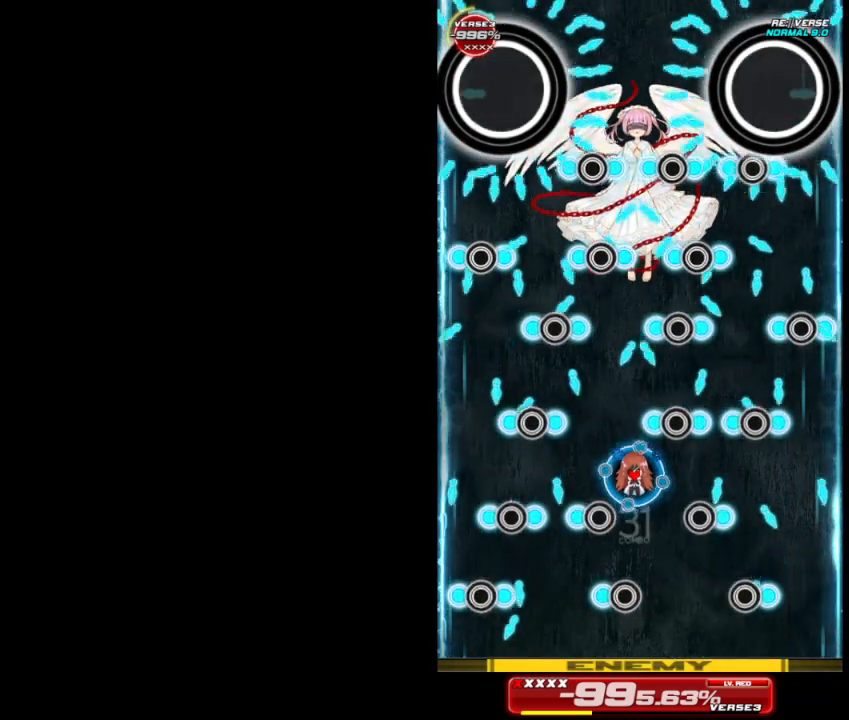
{"buttons": [], "left_stick": "center", "events": [[33, "left_stick", "down-left"], [200, "left_stick", "center"]]}
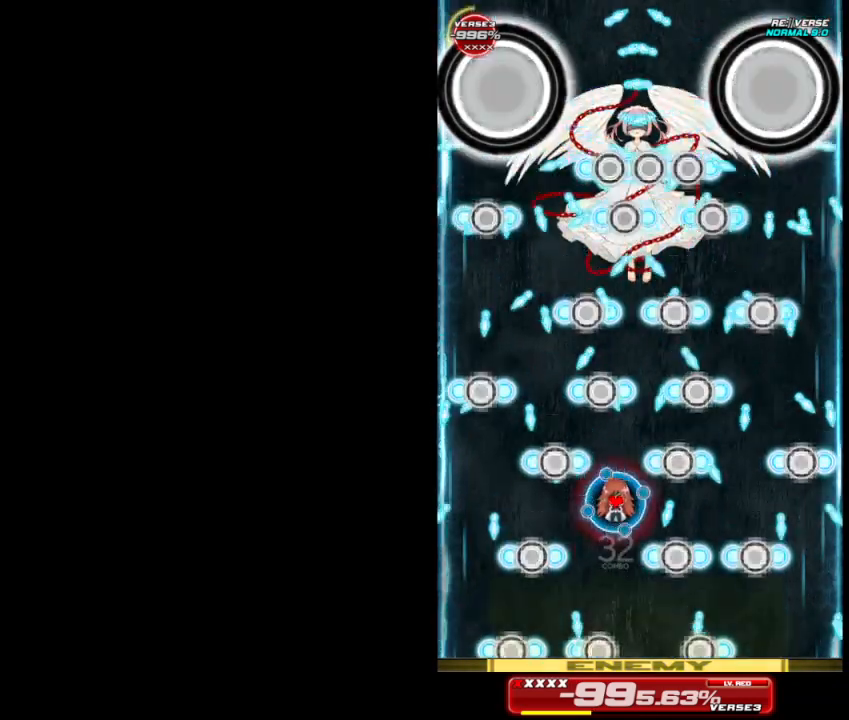
{"buttons": [], "left_stick": "down-left", "events": [[67, "left_stick", "right"], [267, "left_stick", "center"], [467, "left_stick", "down-left"]]}
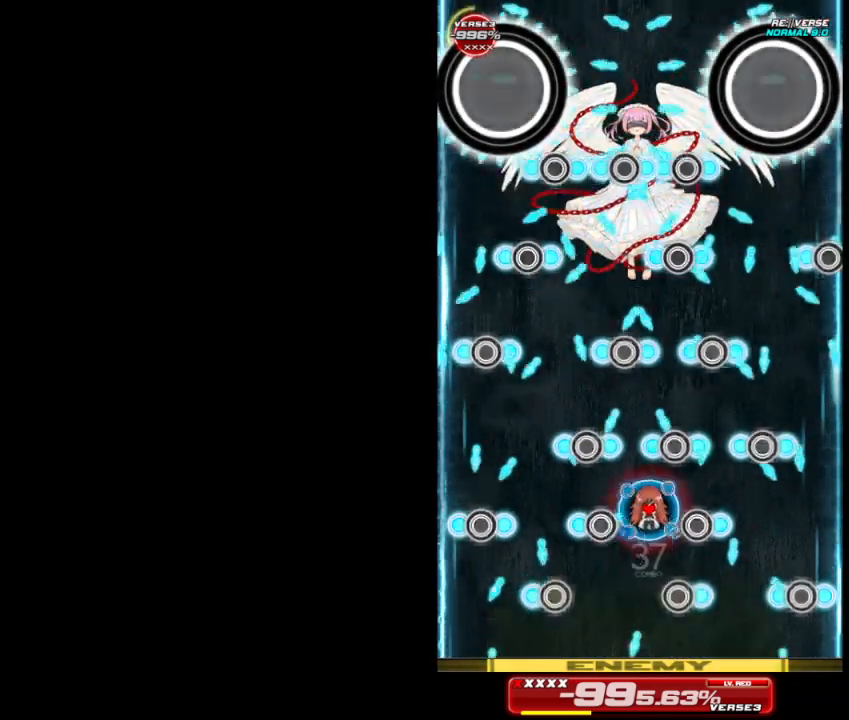
{"buttons": [], "left_stick": "up-right", "events": [[100, "left_stick", "center"], [467, "left_stick", "up-right"]]}
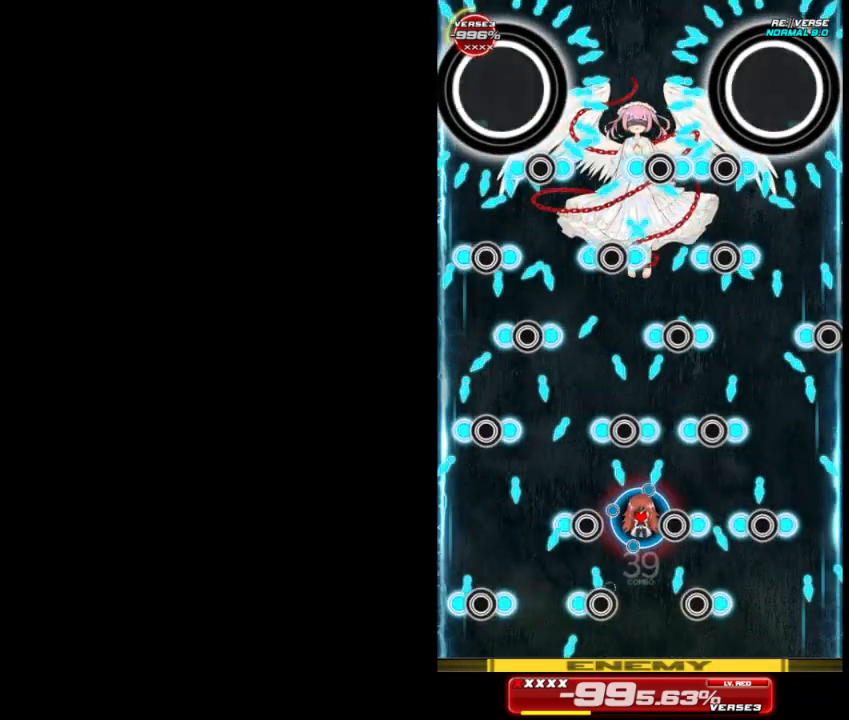
{"buttons": [], "left_stick": "left", "events": [[167, "left_stick", "center"], [367, "left_stick", "left"]]}
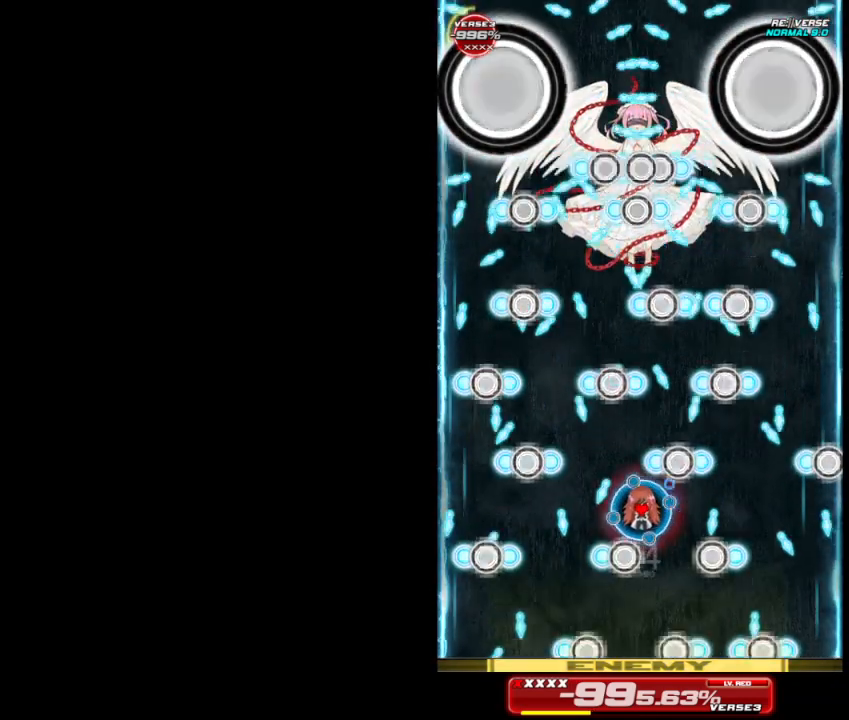
{"buttons": [], "left_stick": "right", "events": [[67, "left_stick", "center"], [267, "left_stick", "up-right"], [433, "left_stick", "right"]]}
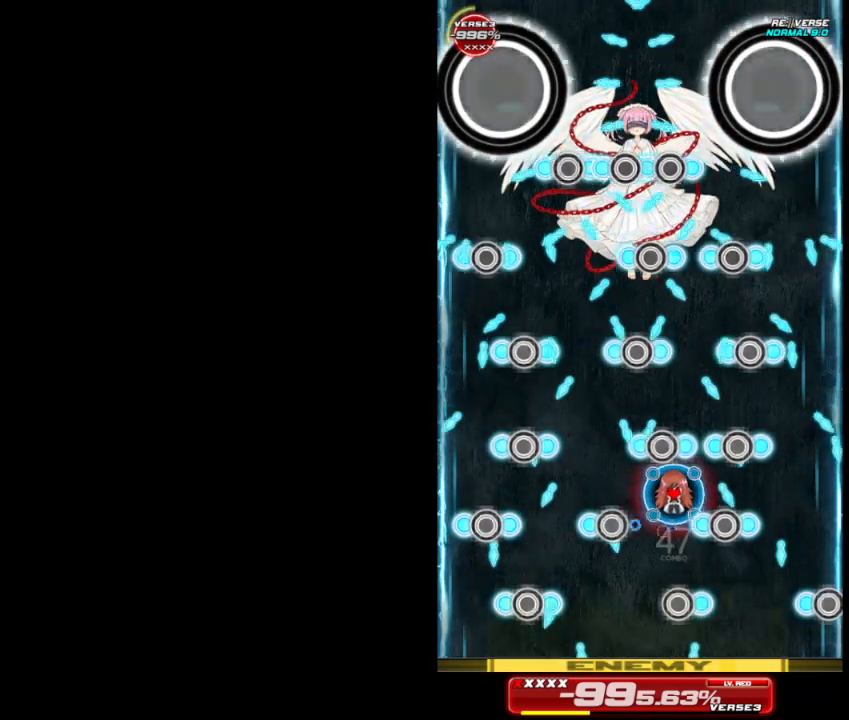
{"buttons": [], "left_stick": "center", "events": [[100, "left_stick", "center"]]}
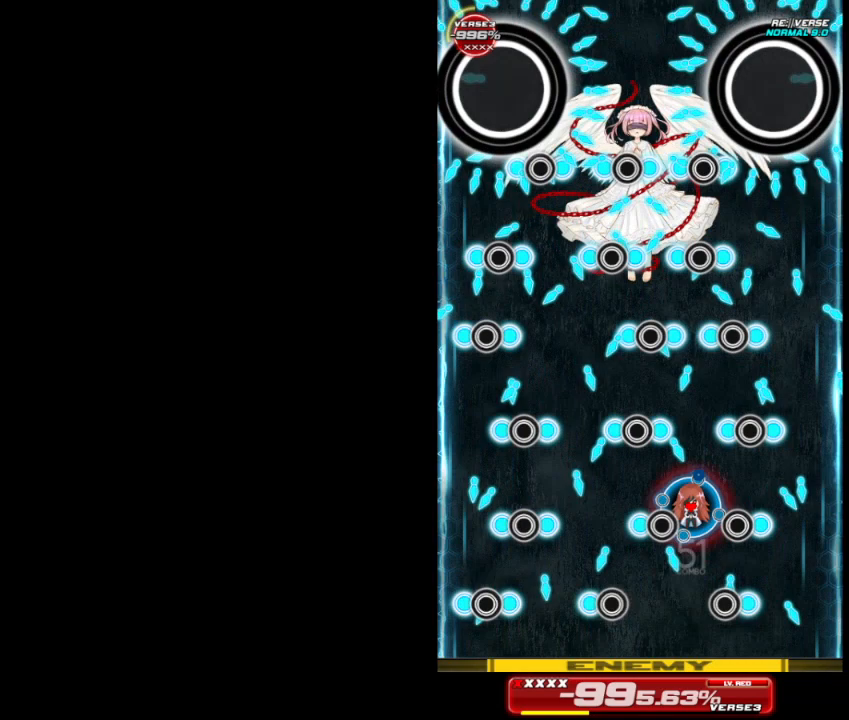
{"buttons": [], "left_stick": "center", "events": []}
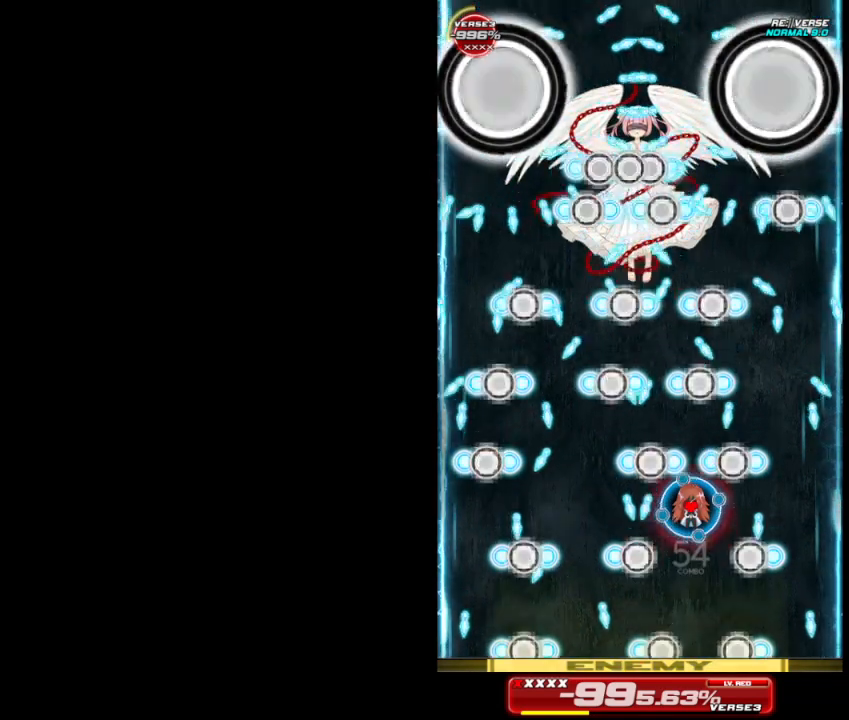
{"buttons": [], "left_stick": "center", "events": [[200, "left_stick", "left"], [367, "left_stick", "center"]]}
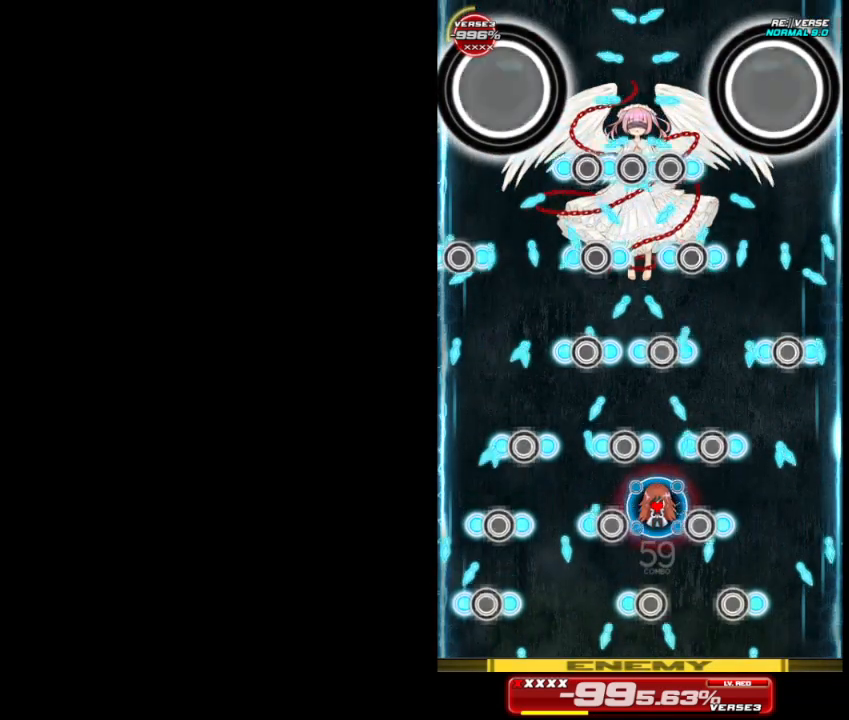
{"buttons": [], "left_stick": "center", "events": [[267, "left_stick", "right"], [433, "left_stick", "center"]]}
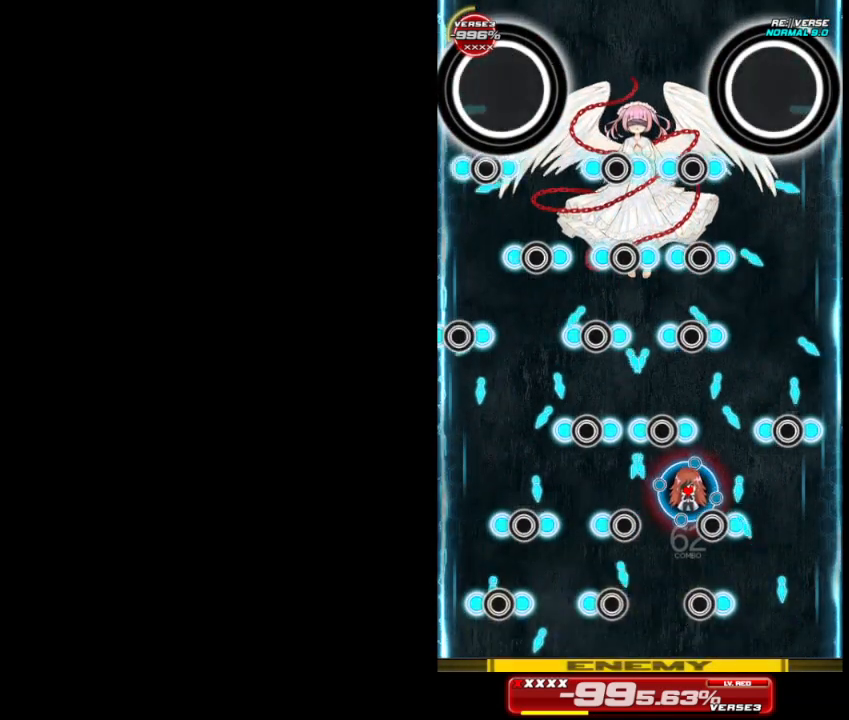
{"buttons": [], "left_stick": "down-left", "events": [[100, "left_stick", "right"], [233, "left_stick", "up"], [300, "left_stick", "left"], [500, "left_stick", "down-left"]]}
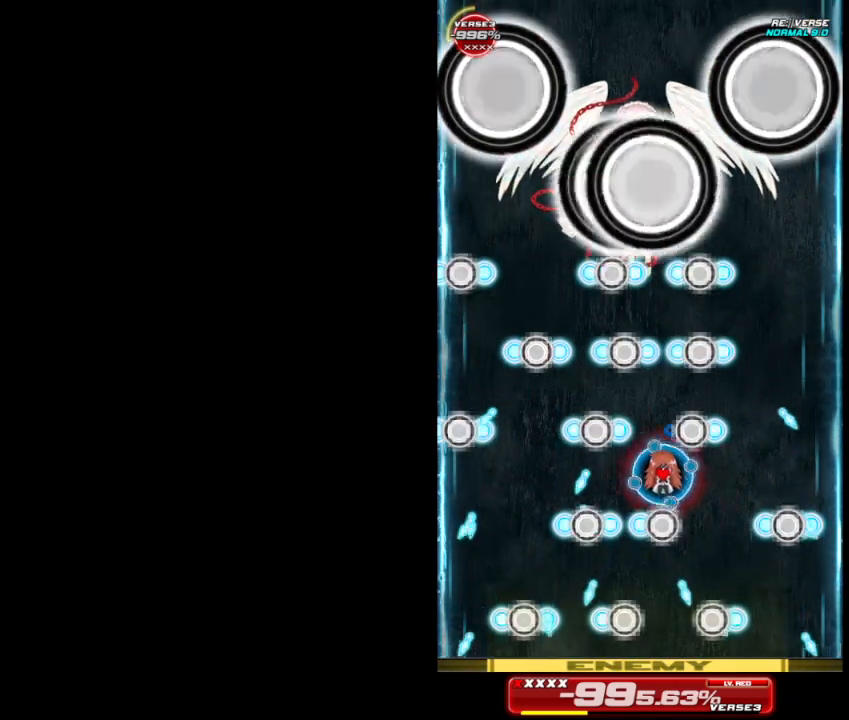
{"buttons": [], "left_stick": "center", "events": [[100, "left_stick", "center"]]}